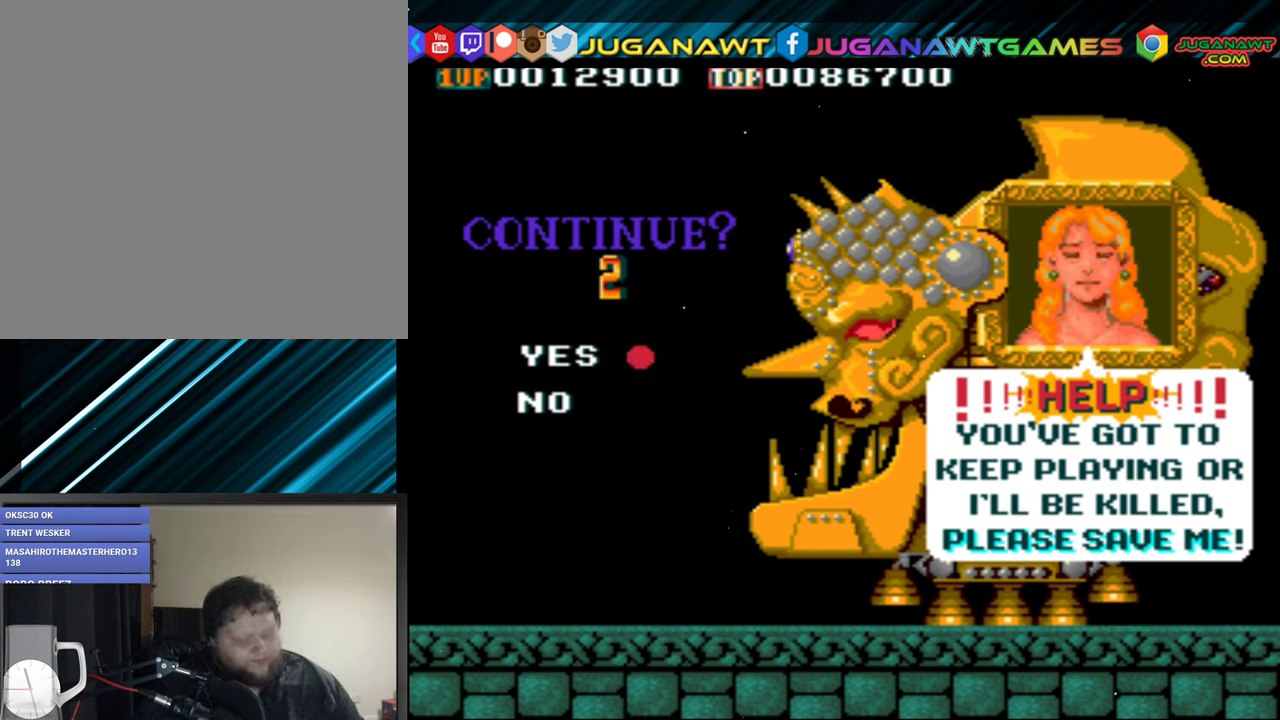
Gameplay with a controller (Xbox layout); each line is a JSON object with the inputs held at the frame after it. "events" lists button and stick changes between this image and that frame as [ms after this image, input, new state], when the widget could be followed in between. Not read: left_stick right_stick.
{"buttons": [], "events": [[284, "A", "down"], [400, "A", "up"]]}
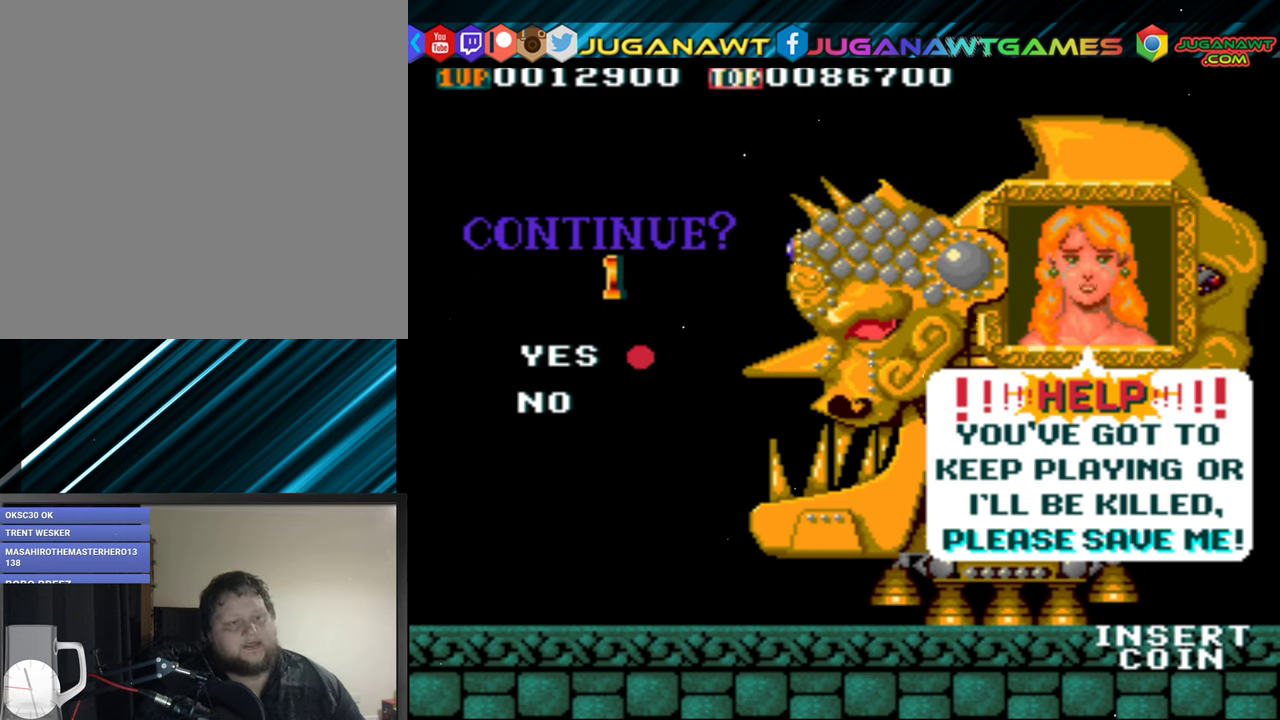
{"buttons": [], "events": [[100, "A", "down"], [284, "A", "up"]]}
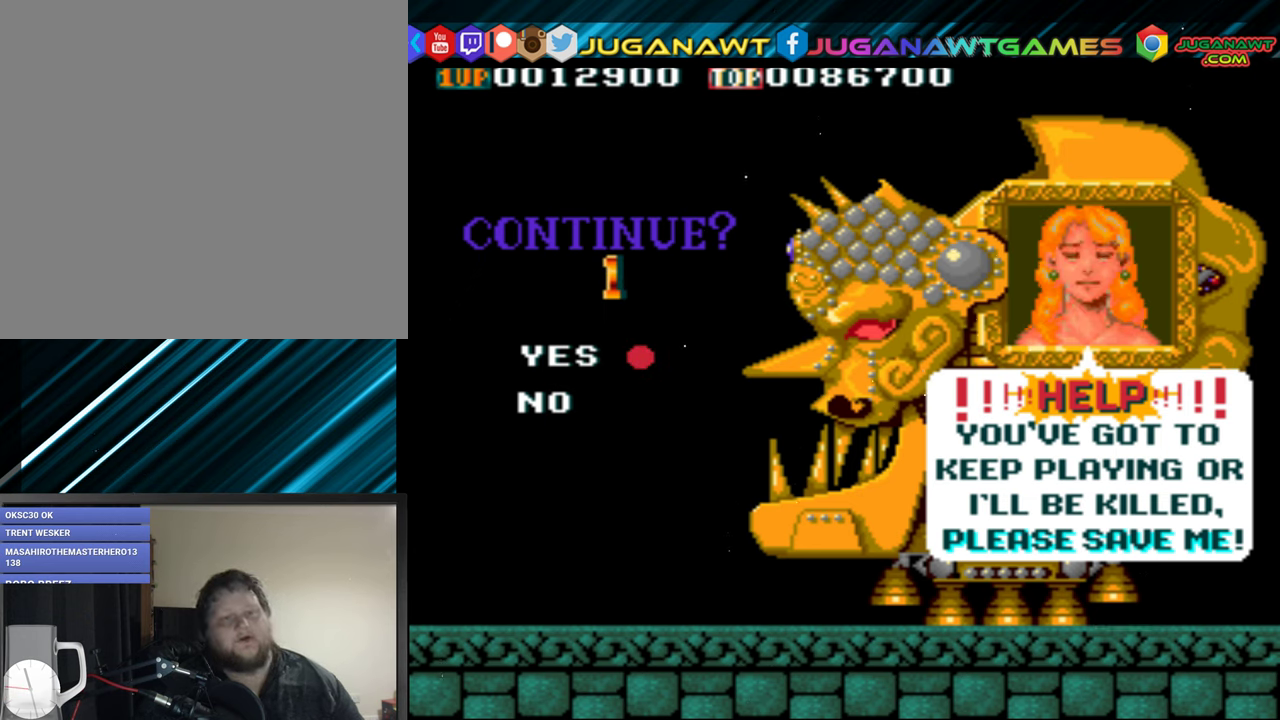
{"buttons": [], "events": [[17, "A", "down"], [450, "A", "up"]]}
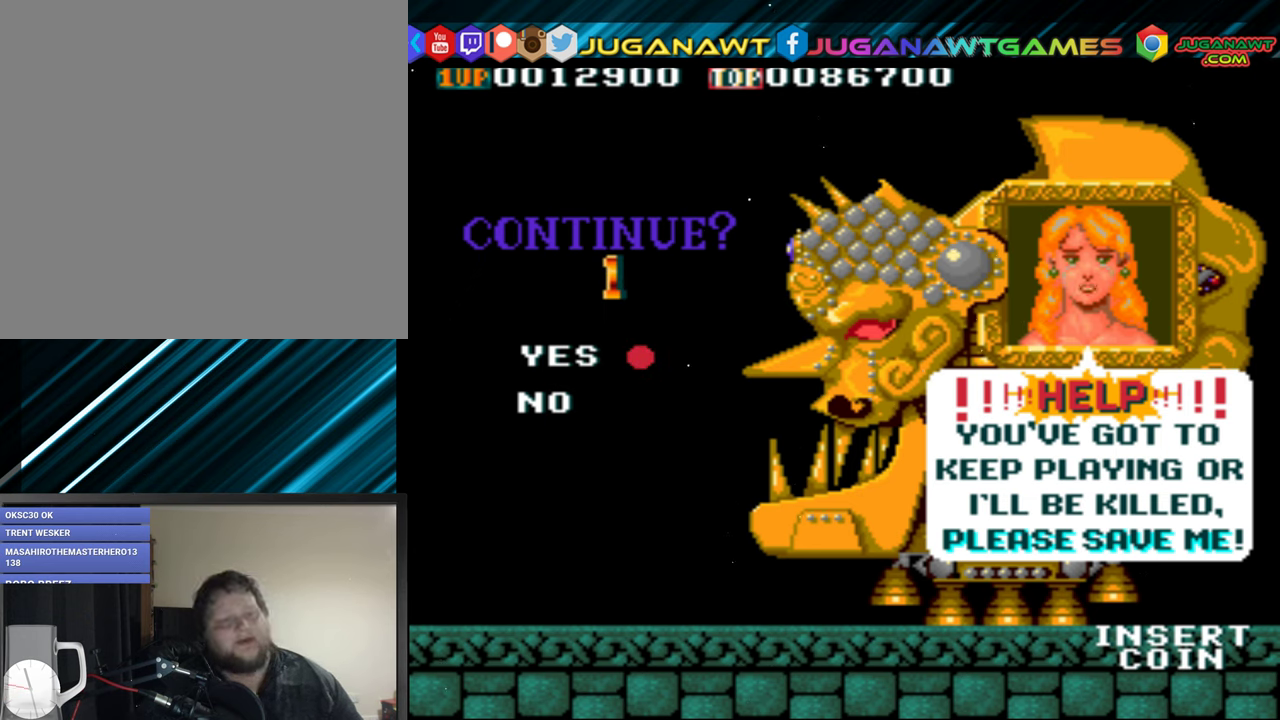
{"buttons": [], "events": [[167, "A", "down"], [234, "A", "up"]]}
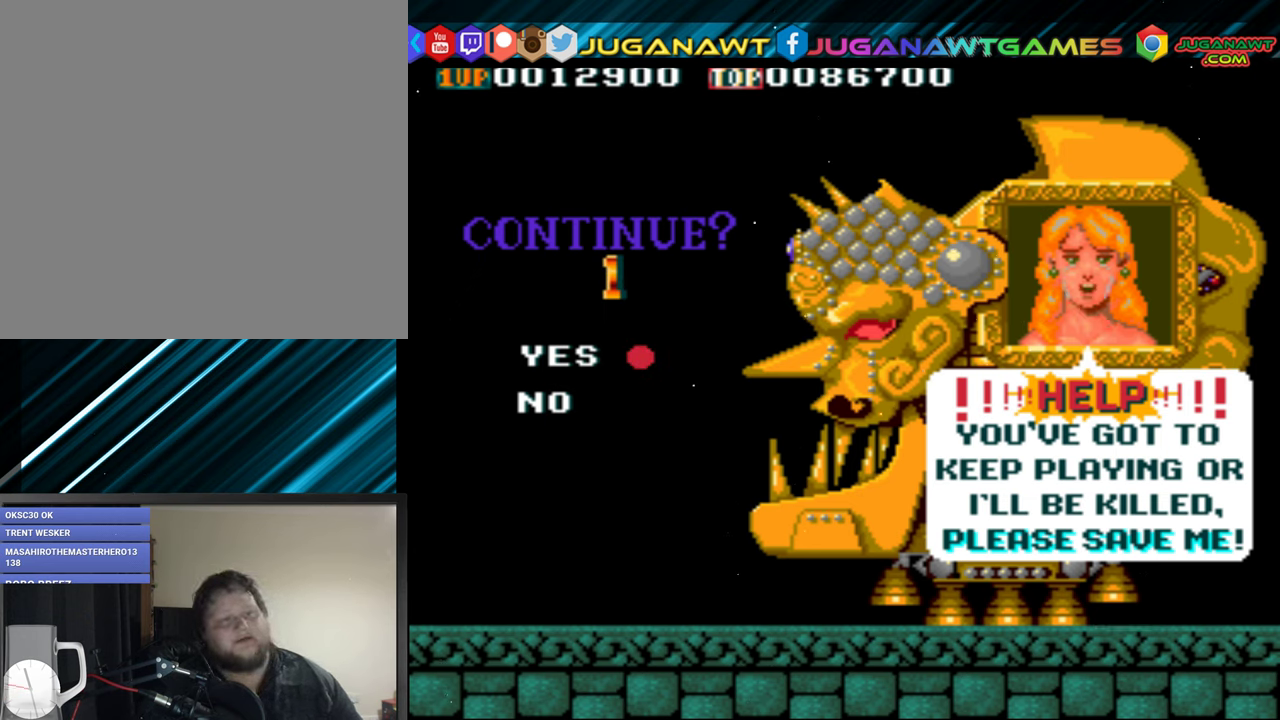
{"buttons": [], "events": [[134, "START", "down"], [167, "A", "down"], [250, "A", "up"], [250, "START", "up"]]}